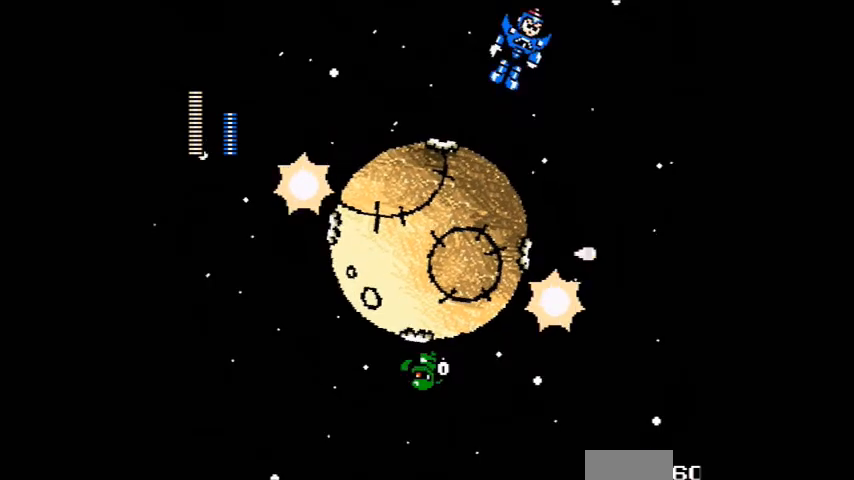
Gameplay with a controller (Nintendo layout); each line is a JSON object with the inputs held at the frame after it (dt_ms = milliseconds from this image to that frame). "events" lists button and stick changes between this image and that frame as [ms after this image, input, new state], when the widget could be followed in between. Not read: A DPAD_LEFT L3 R3.
{"dt_ms": 501, "buttons": ["B", "C"], "events": [[267, "B", "down"], [267, "C", "down"]]}
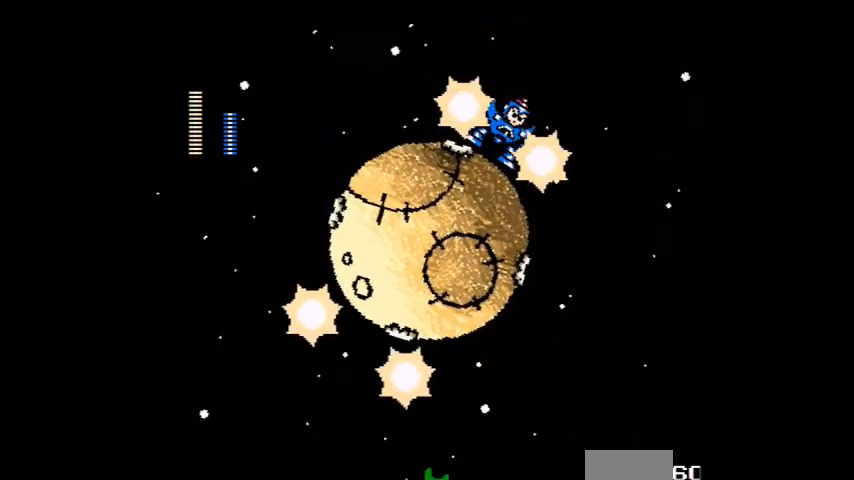
{"dt_ms": 500, "buttons": [], "events": [[166, "B", "up"], [166, "C", "up"]]}
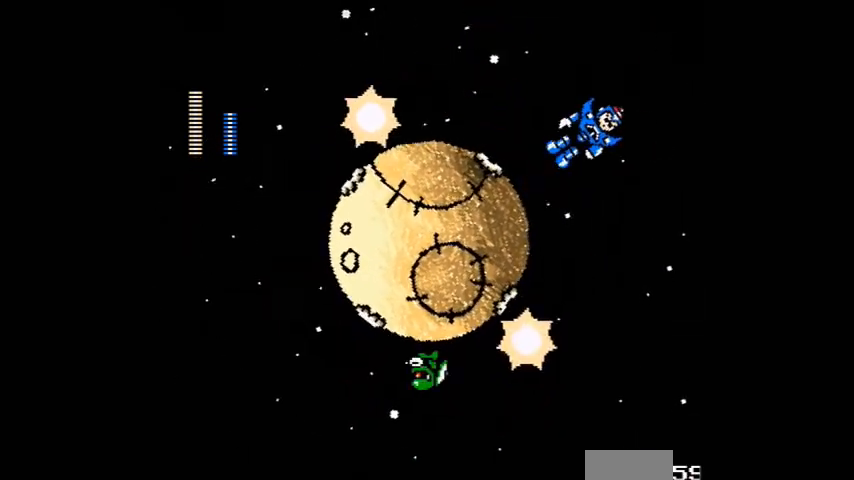
{"dt_ms": 968, "buttons": []}
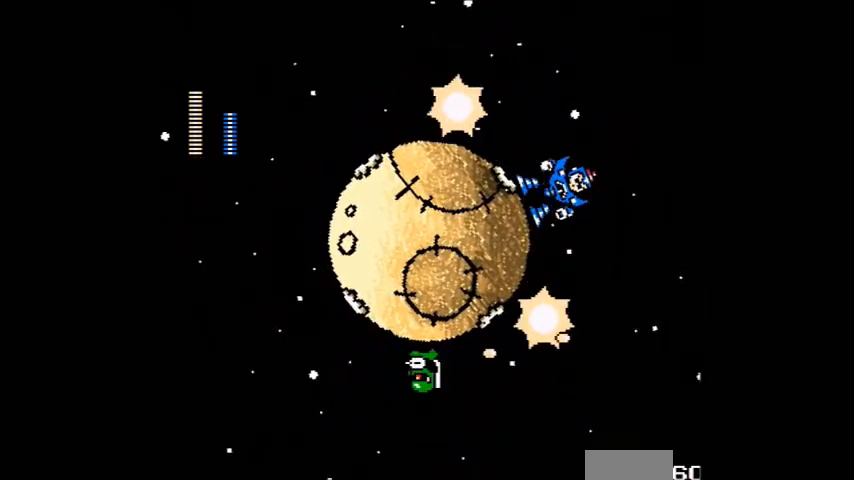
{"dt_ms": 500, "buttons": ["B", "C"], "events": [[233, "B", "down"], [233, "C", "down"]]}
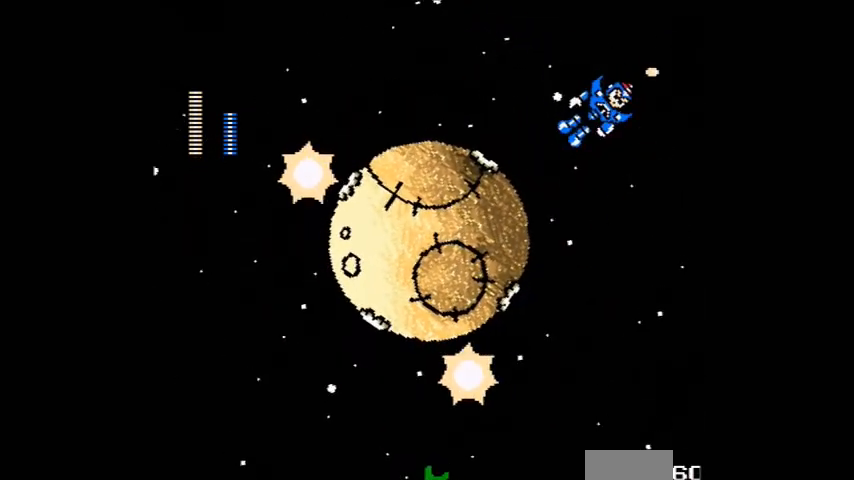
{"dt_ms": 501, "buttons": [], "events": [[267, "B", "up"], [267, "C", "up"]]}
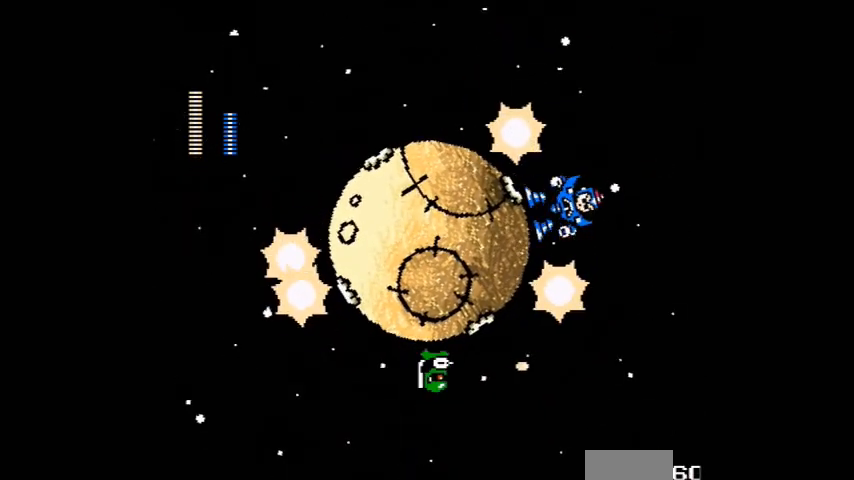
{"dt_ms": 500, "buttons": ["B", "C"], "events": [[267, "B", "down"], [267, "C", "down"]]}
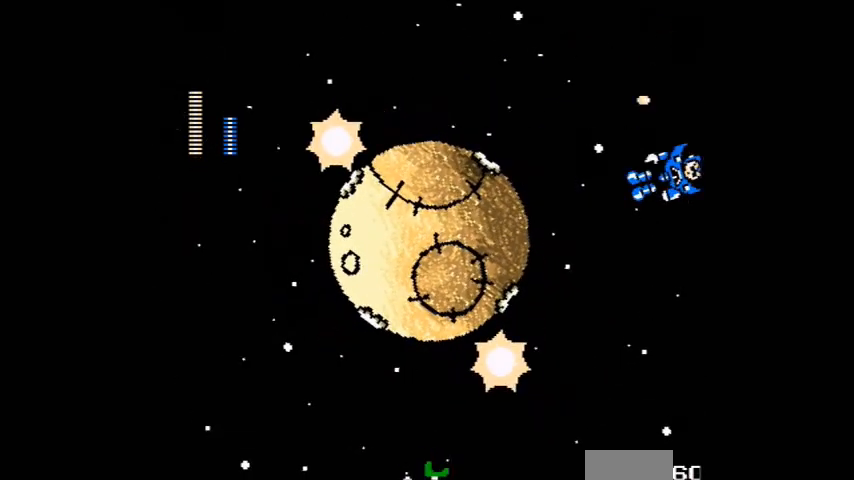
{"dt_ms": 501, "buttons": []}
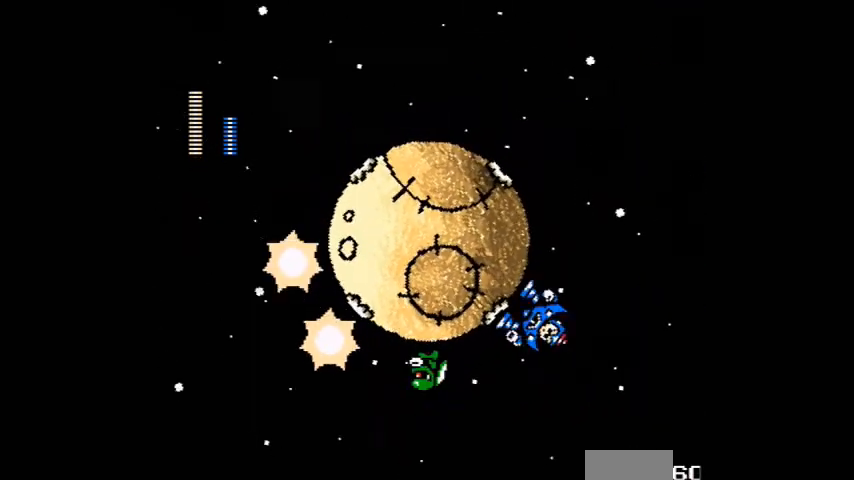
{"dt_ms": 500, "buttons": ["DPAD_UP"], "events": [[66, "DPAD_UP", "down"]]}
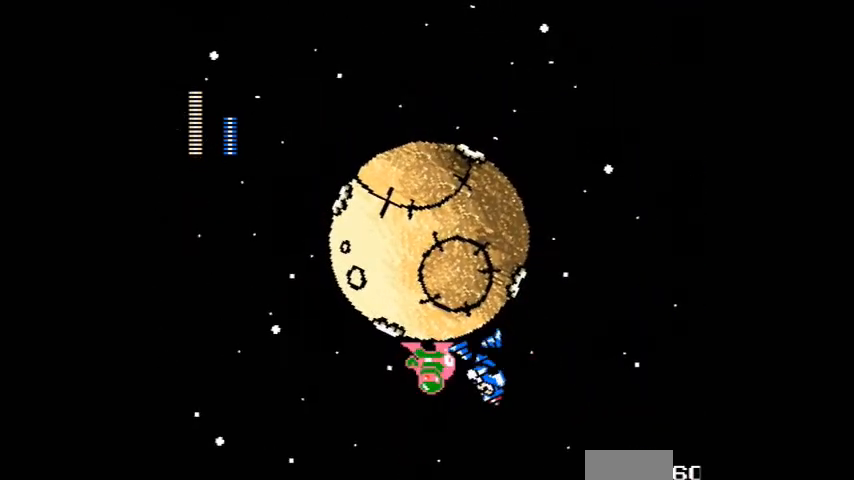
{"dt_ms": 501, "buttons": ["DPAD_UP"]}